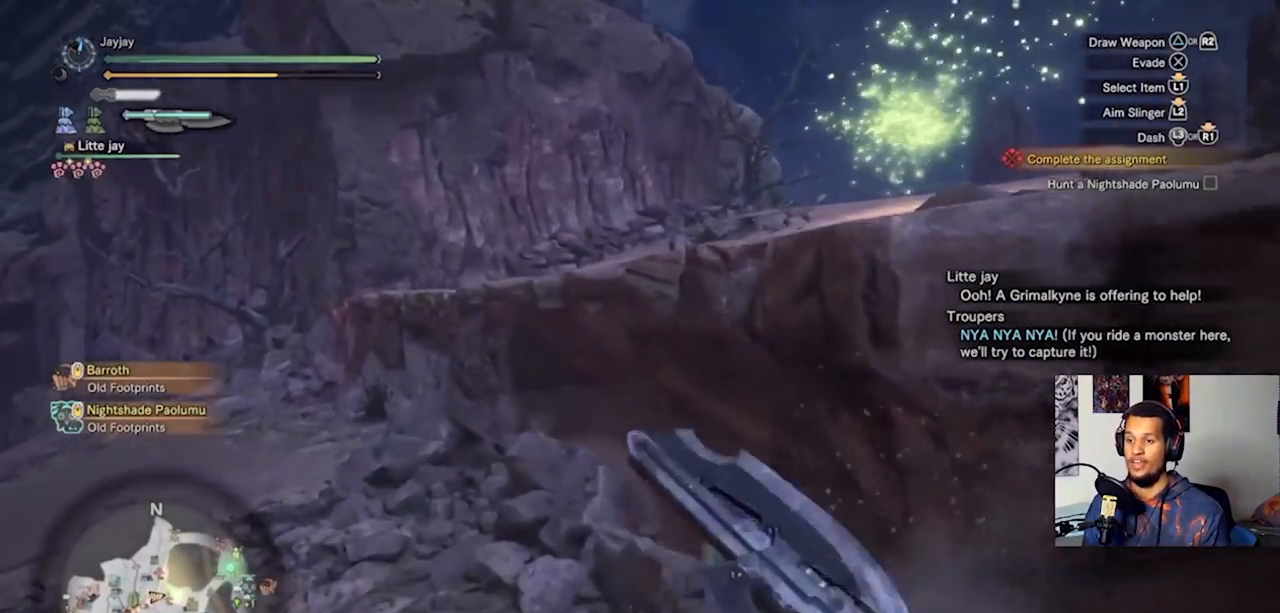
Gameplay with a controller (PlayStation layout); each line is a JSON object with the inputs held at the frame after it. "events" lists button and stick changes between this image and that frame as [ms after this image, input, new state], when the widget could be followed in between. Not read: R3.
{"buttons": [], "left_stick": "up", "right_stick": "center", "events": [[133, "CROSS", "up"], [200, "CROSS", "down"], [300, "CROSS", "up"]]}
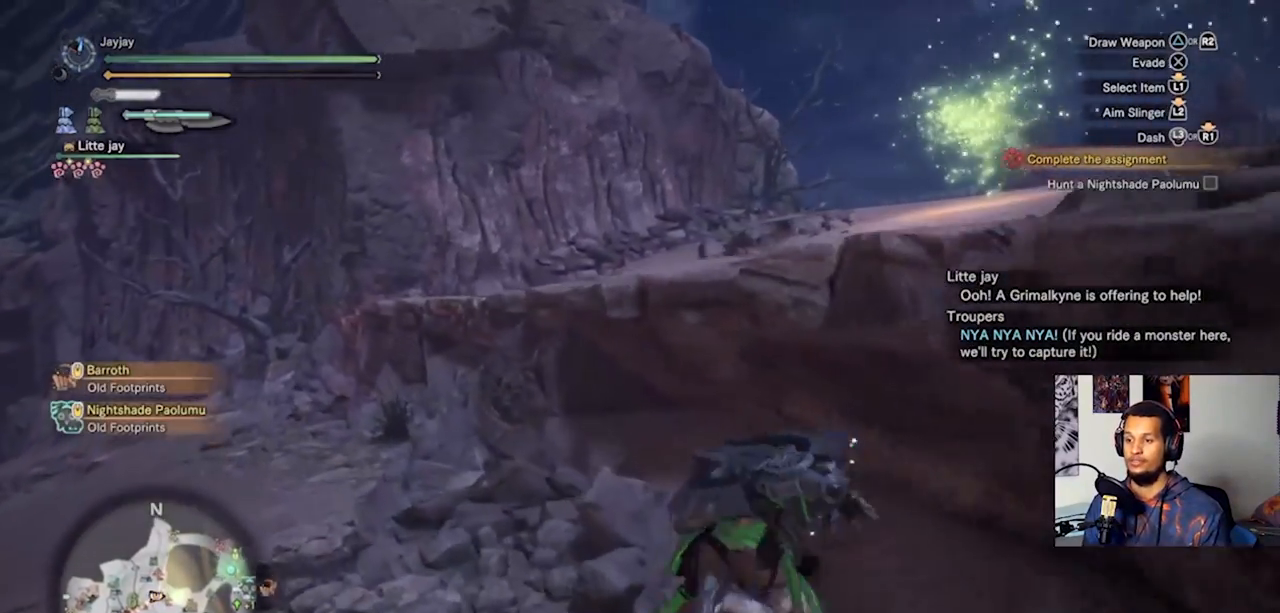
{"buttons": [], "left_stick": "center", "right_stick": "center", "events": [[300, "left_stick", "center"]]}
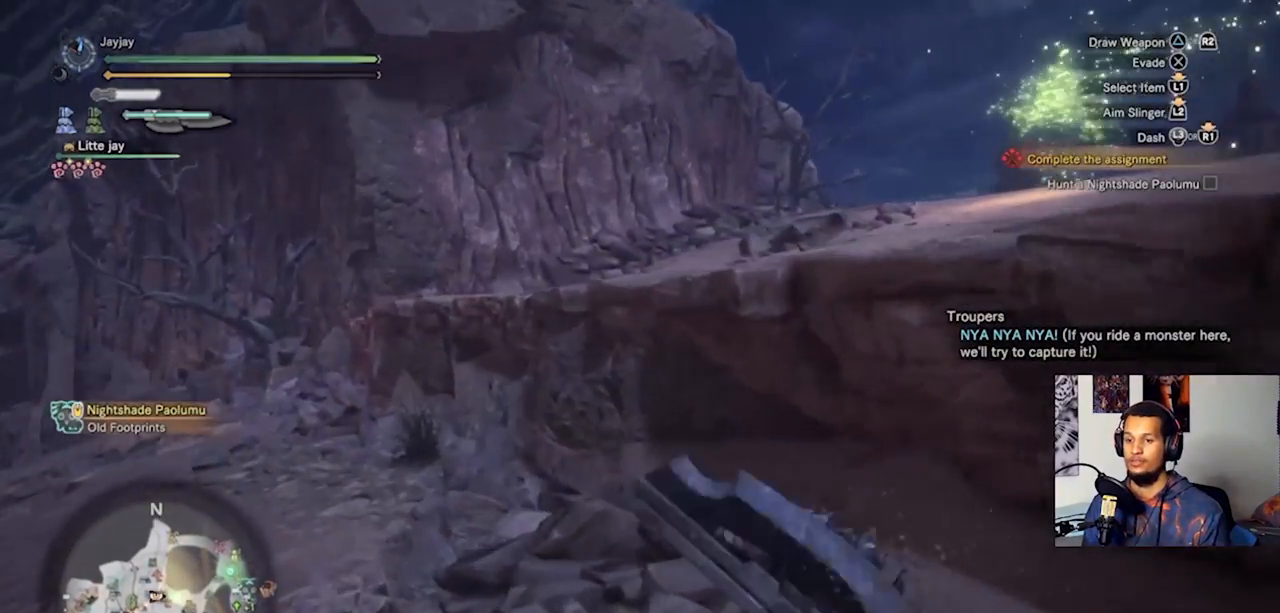
{"buttons": ["CROSS"], "left_stick": "up-right", "right_stick": "center", "events": [[33, "left_stick", "up-right"], [100, "right_stick", "right"], [200, "right_stick", "center"], [333, "CROSS", "down"]]}
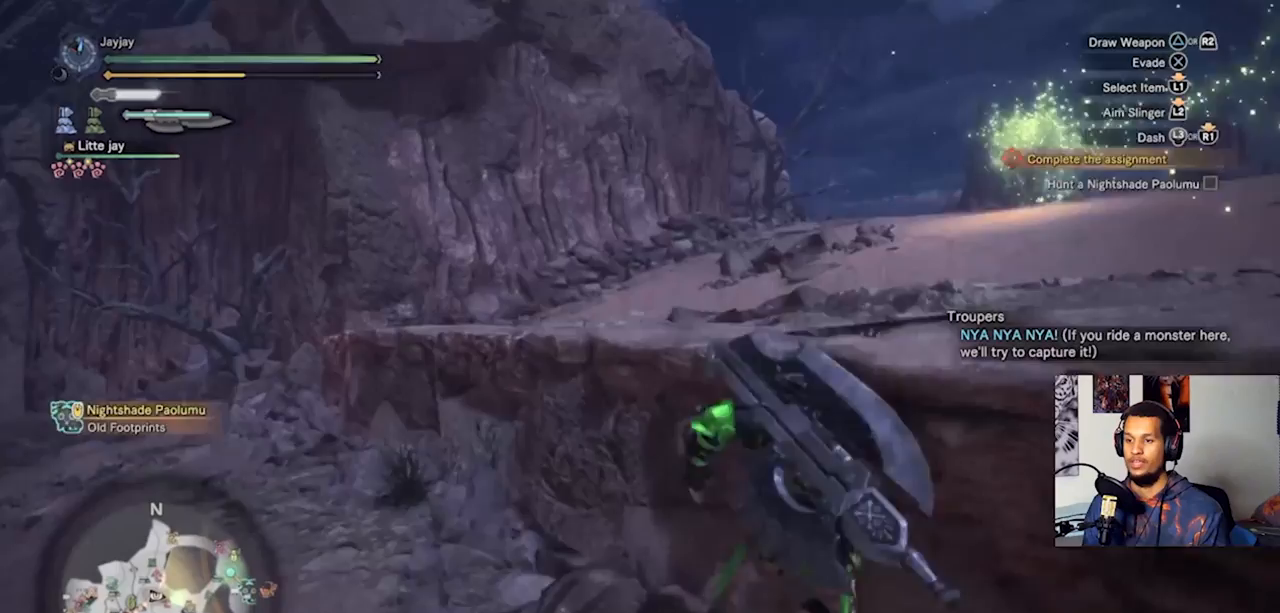
{"buttons": [], "left_stick": "up", "right_stick": "center", "events": [[167, "CROSS", "up"], [467, "left_stick", "up"]]}
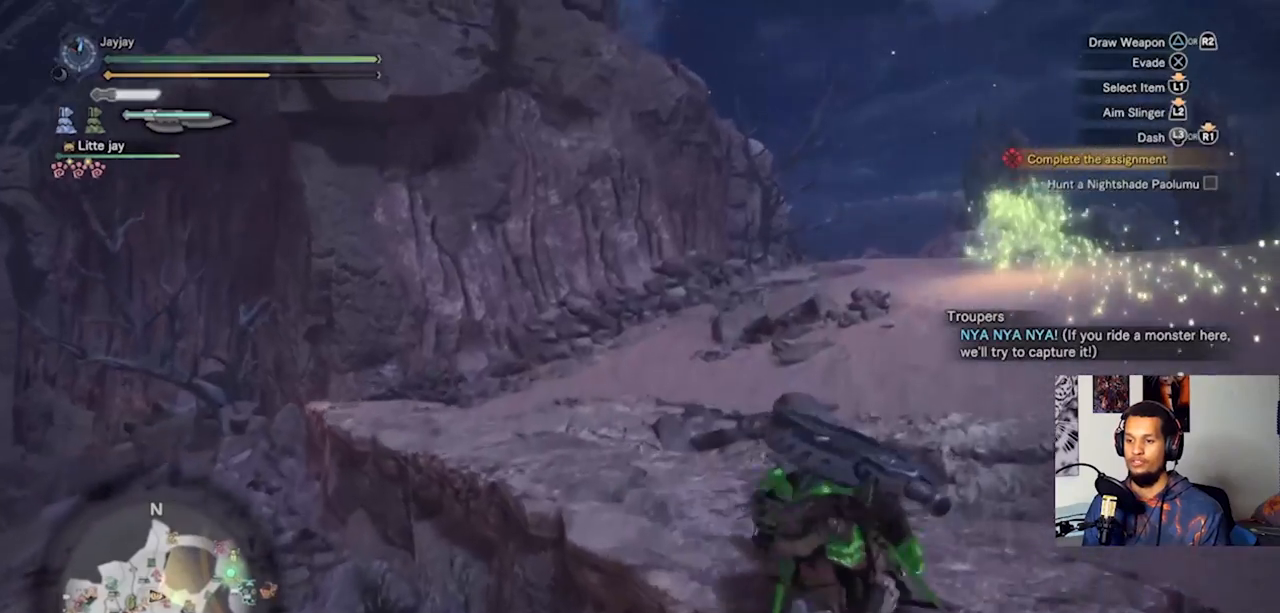
{"buttons": [], "left_stick": "up", "right_stick": "center", "events": [[100, "right_stick", "right"], [267, "right_stick", "center"], [300, "L3", "down"], [467, "L3", "up"]]}
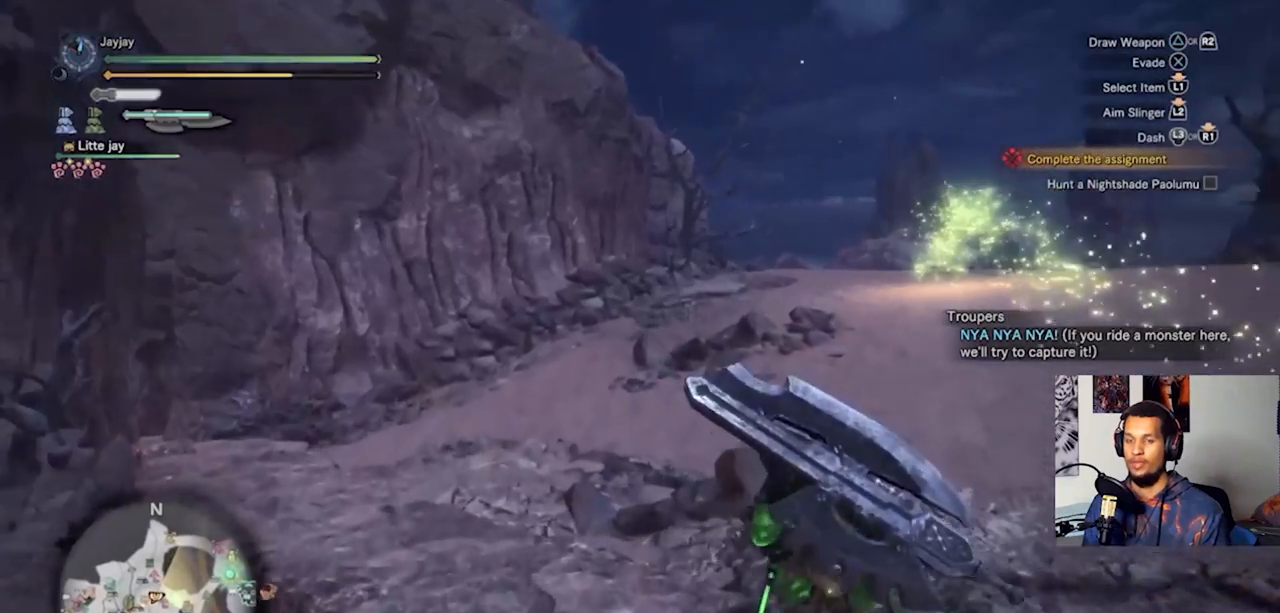
{"buttons": [], "left_stick": "up", "right_stick": "right", "events": [[367, "right_stick", "right"]]}
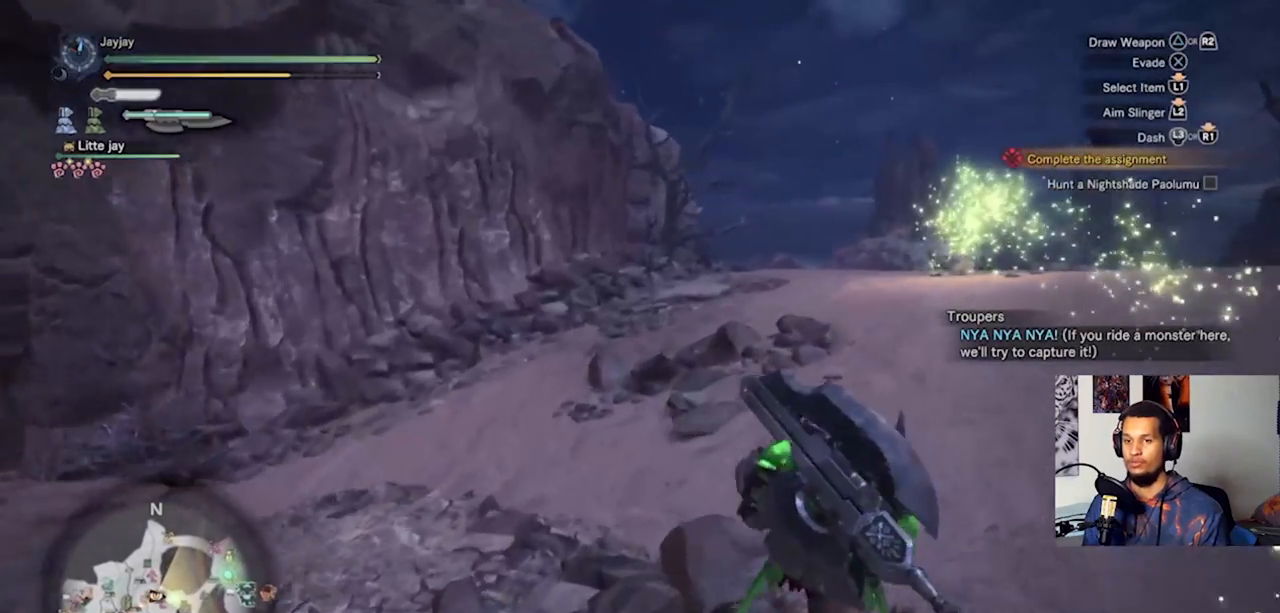
{"buttons": [], "left_stick": "up", "right_stick": "center", "events": [[167, "right_stick", "center"]]}
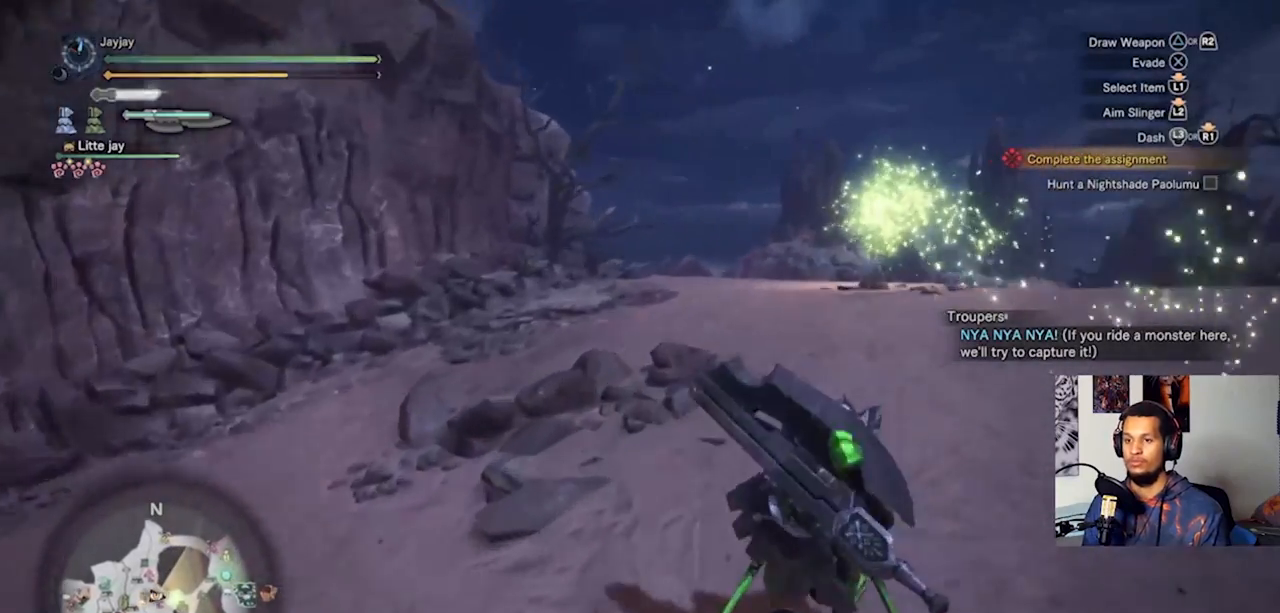
{"buttons": [], "left_stick": "up", "right_stick": "center", "events": []}
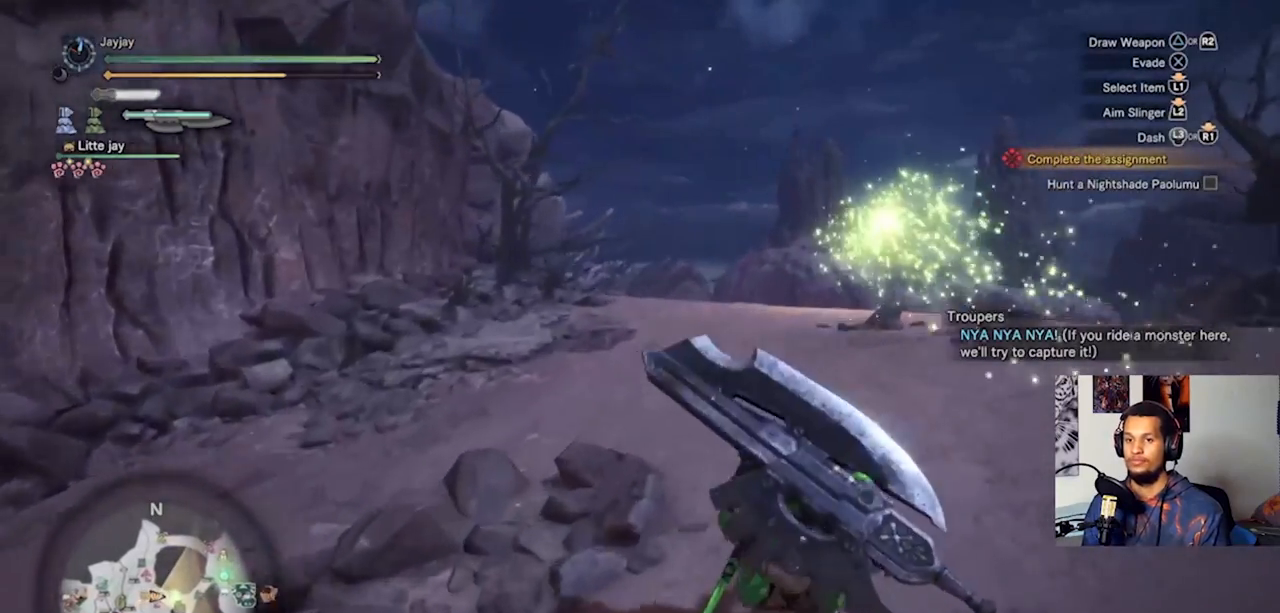
{"buttons": [], "left_stick": "center", "right_stick": "center", "events": [[467, "left_stick", "center"]]}
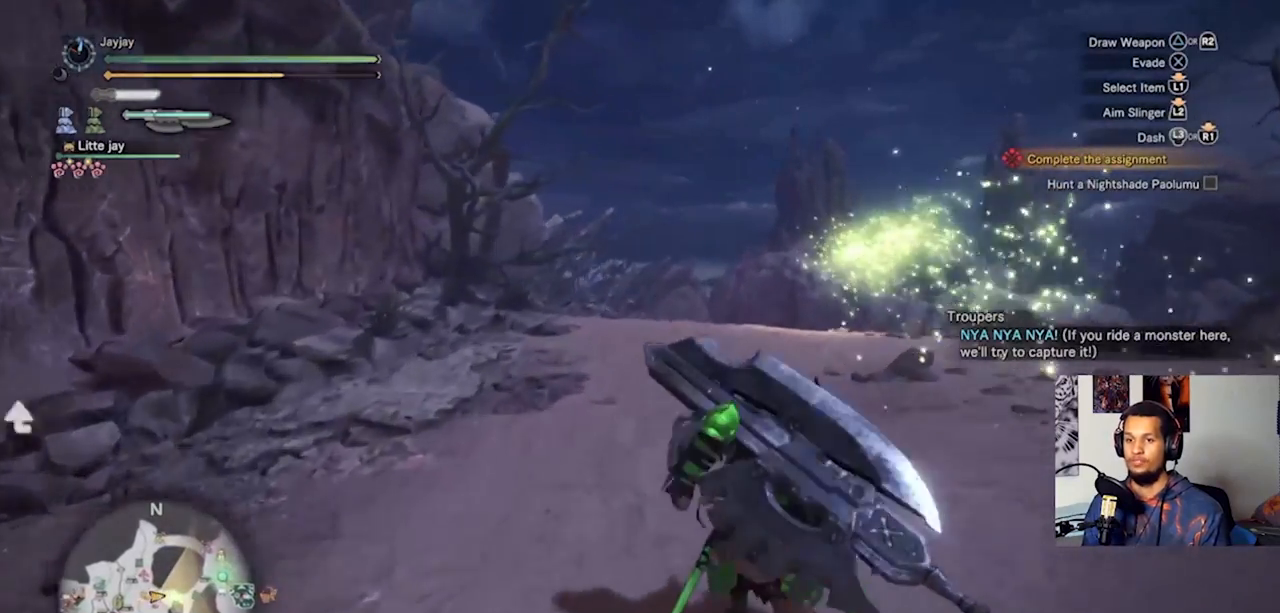
{"buttons": [], "left_stick": "up", "right_stick": "center", "events": [[167, "left_stick", "up"]]}
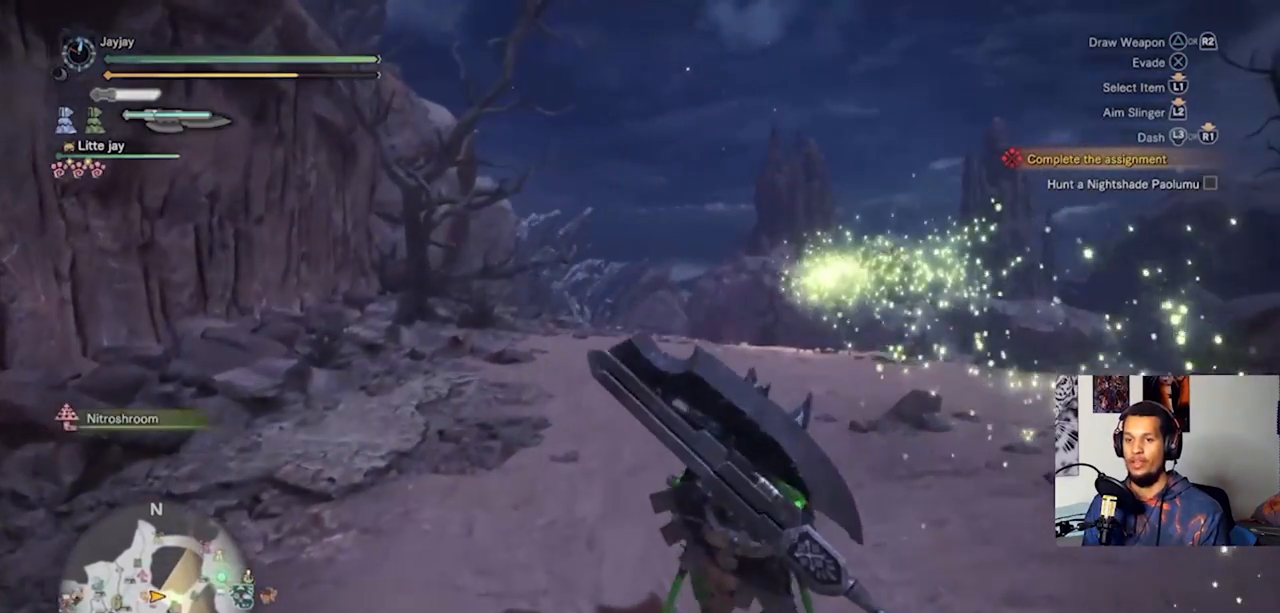
{"buttons": [], "left_stick": "up", "right_stick": "right", "events": [[200, "right_stick", "right"]]}
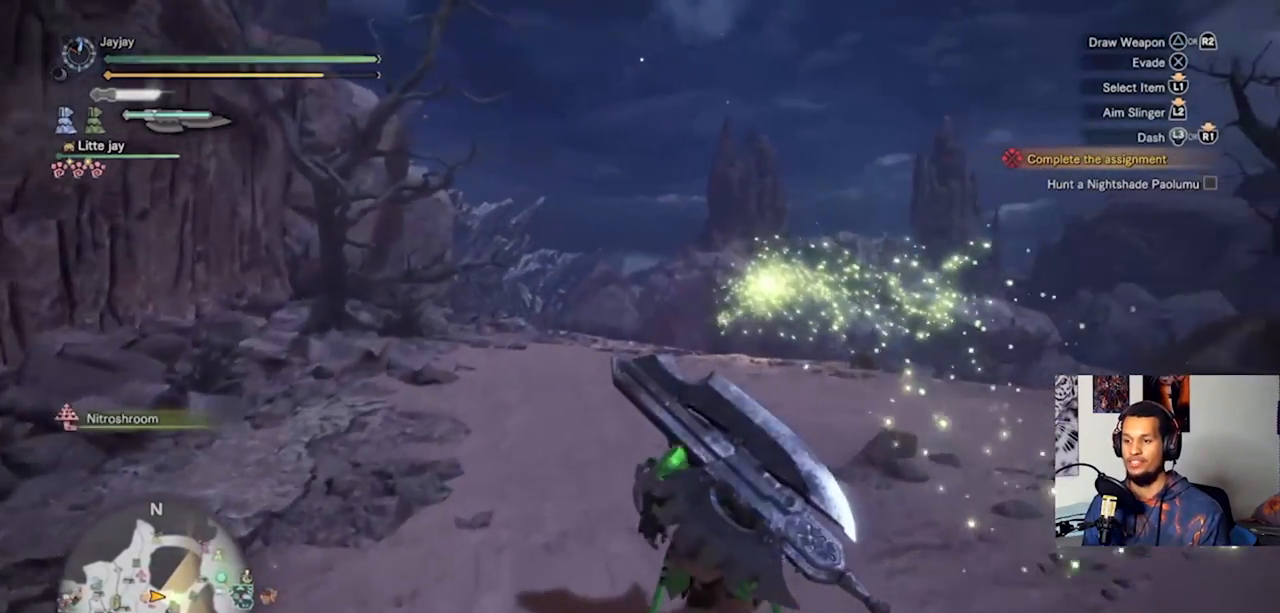
{"buttons": [], "left_stick": "up", "right_stick": "center", "events": [[33, "L3", "down"], [33, "right_stick", "center"], [267, "L3", "up"]]}
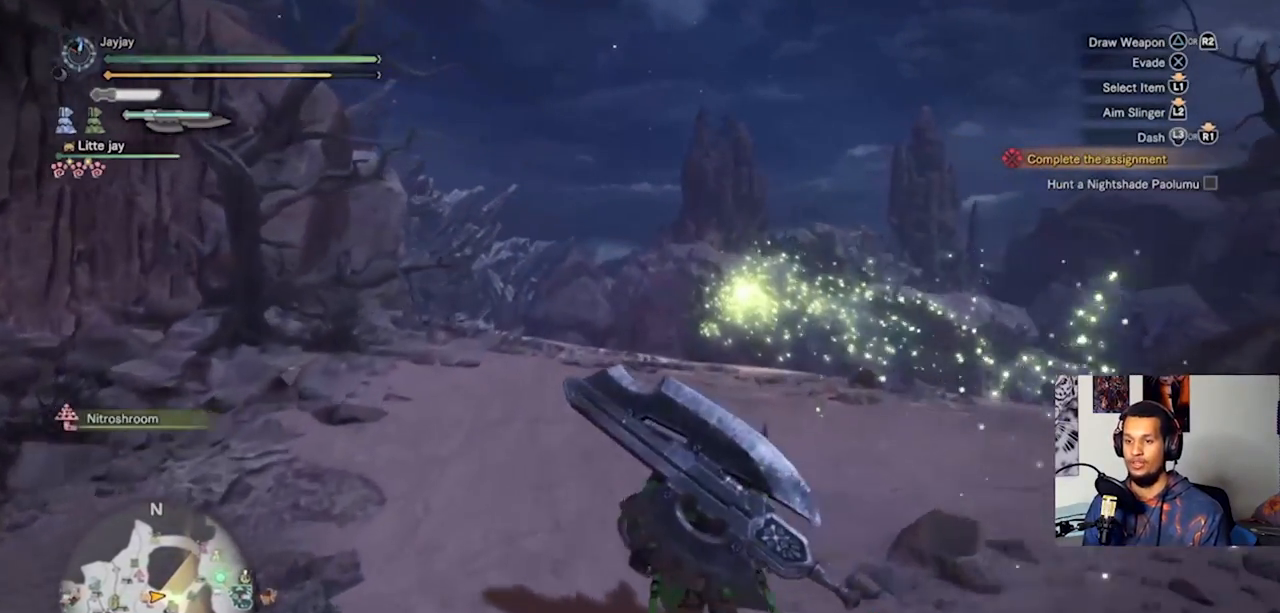
{"buttons": [], "left_stick": "up", "right_stick": "center", "events": []}
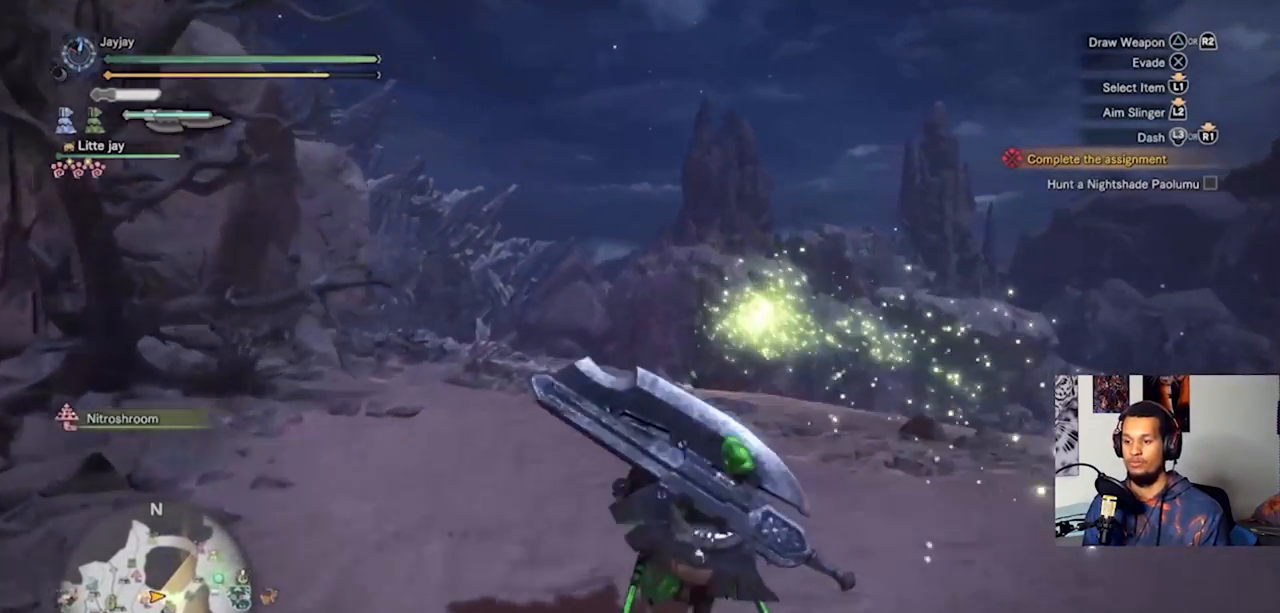
{"buttons": [], "left_stick": "up", "right_stick": "down", "events": [[333, "right_stick", "down"]]}
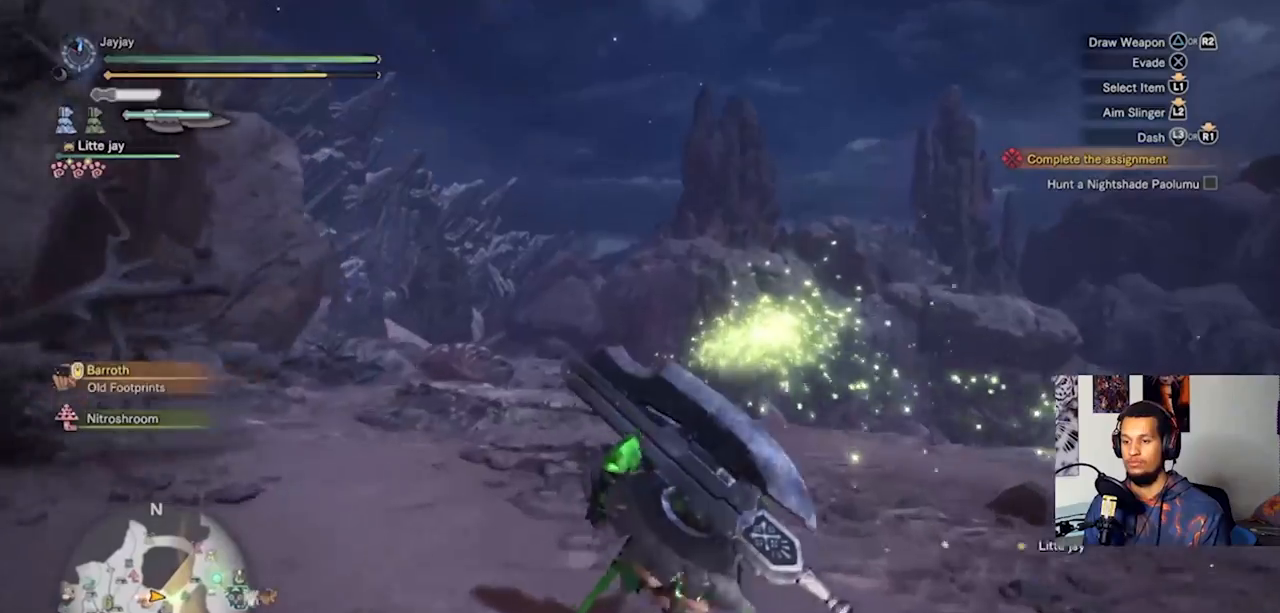
{"buttons": [], "left_stick": "up", "right_stick": "center", "events": [[367, "right_stick", "center"]]}
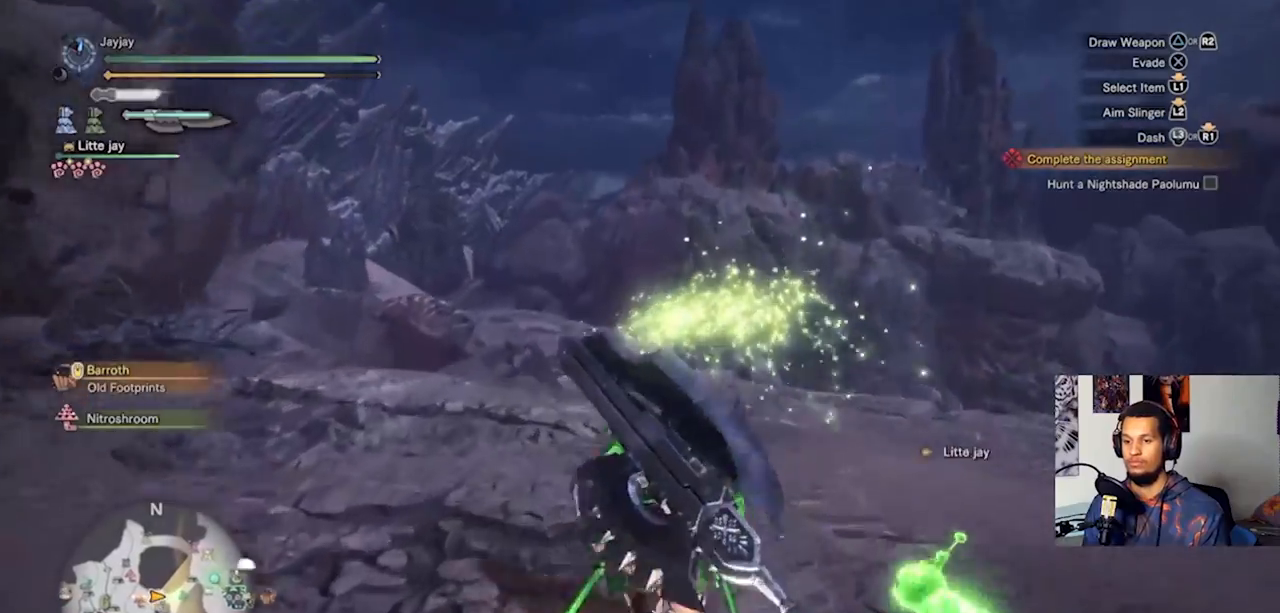
{"buttons": [], "left_stick": "up", "right_stick": "center", "events": [[233, "right_stick", "down-left"], [500, "right_stick", "center"]]}
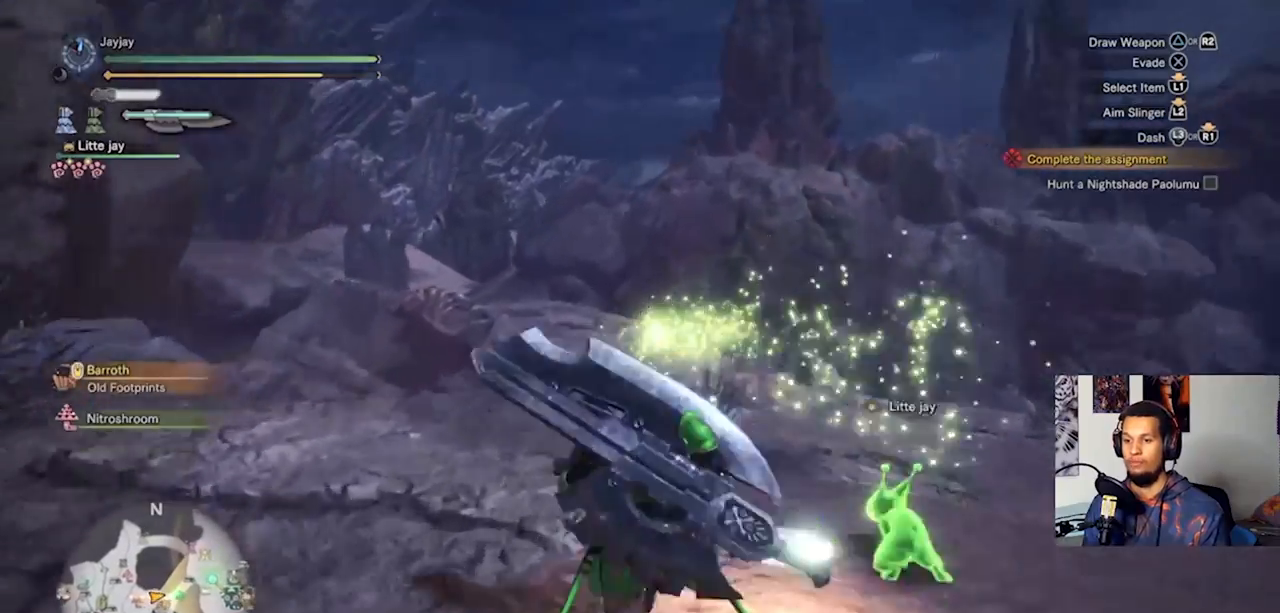
{"buttons": [], "left_stick": "up", "right_stick": "center", "events": []}
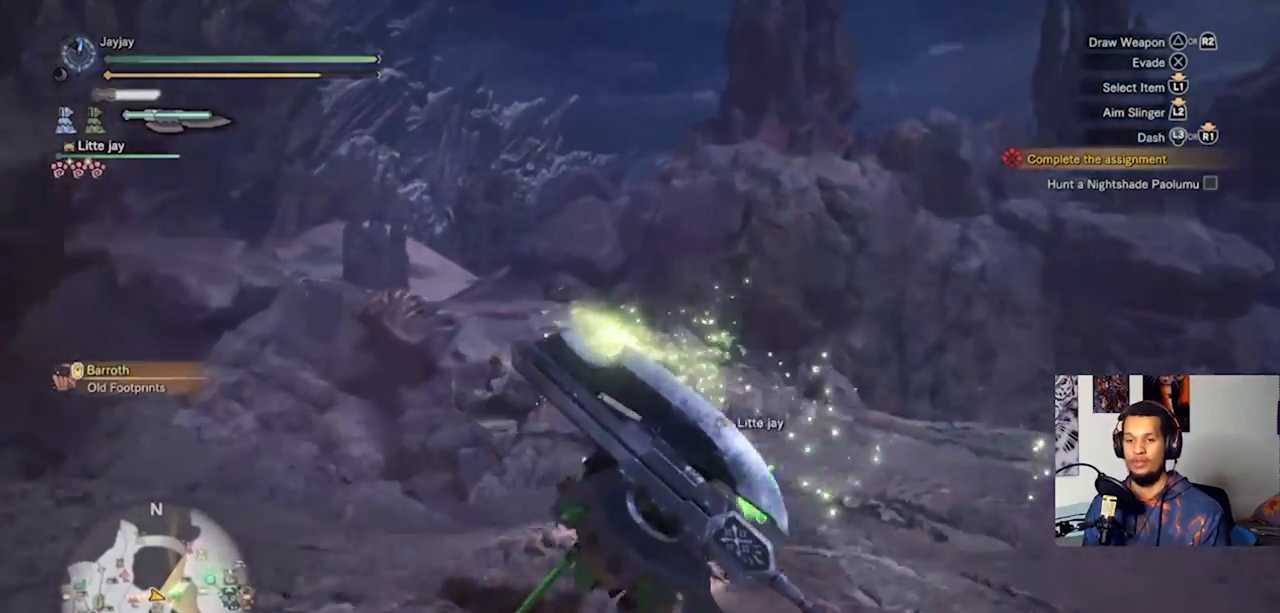
{"buttons": [], "left_stick": "up", "right_stick": "center", "events": []}
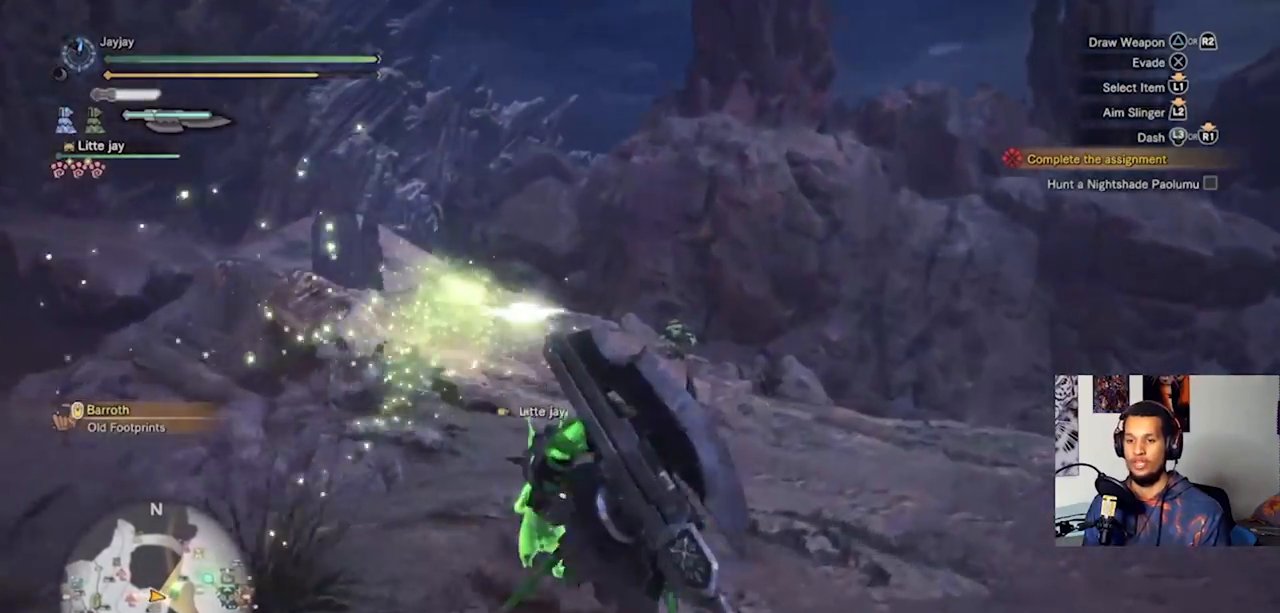
{"buttons": [], "left_stick": "up", "right_stick": "center", "events": []}
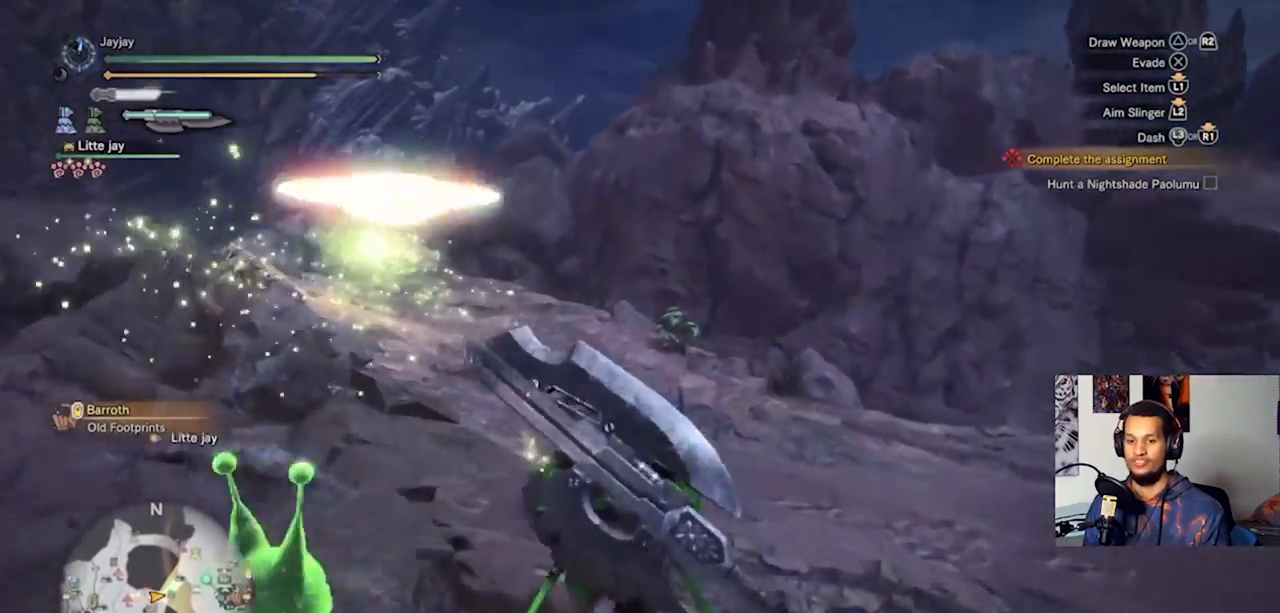
{"buttons": [], "left_stick": "up", "right_stick": "center", "events": [[67, "right_stick", "left"], [267, "right_stick", "center"]]}
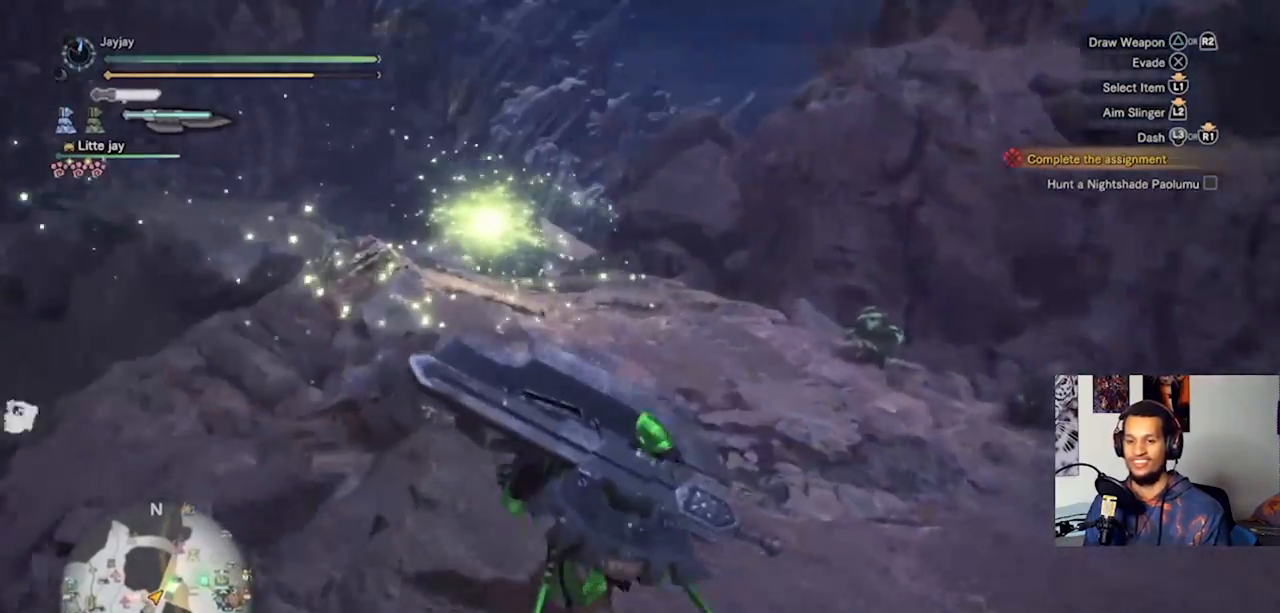
{"buttons": [], "left_stick": "up", "right_stick": "center", "events": [[333, "right_stick", "up-left"], [500, "right_stick", "center"]]}
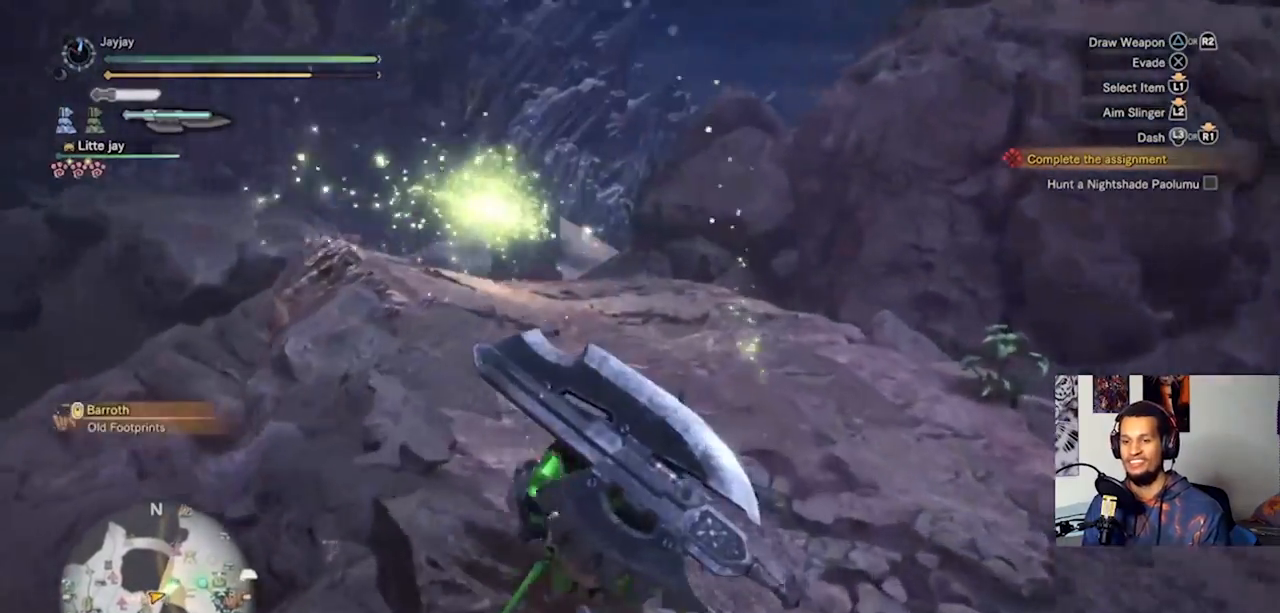
{"buttons": [], "left_stick": "up", "right_stick": "center", "events": [[233, "right_stick", "up-left"], [333, "right_stick", "center"]]}
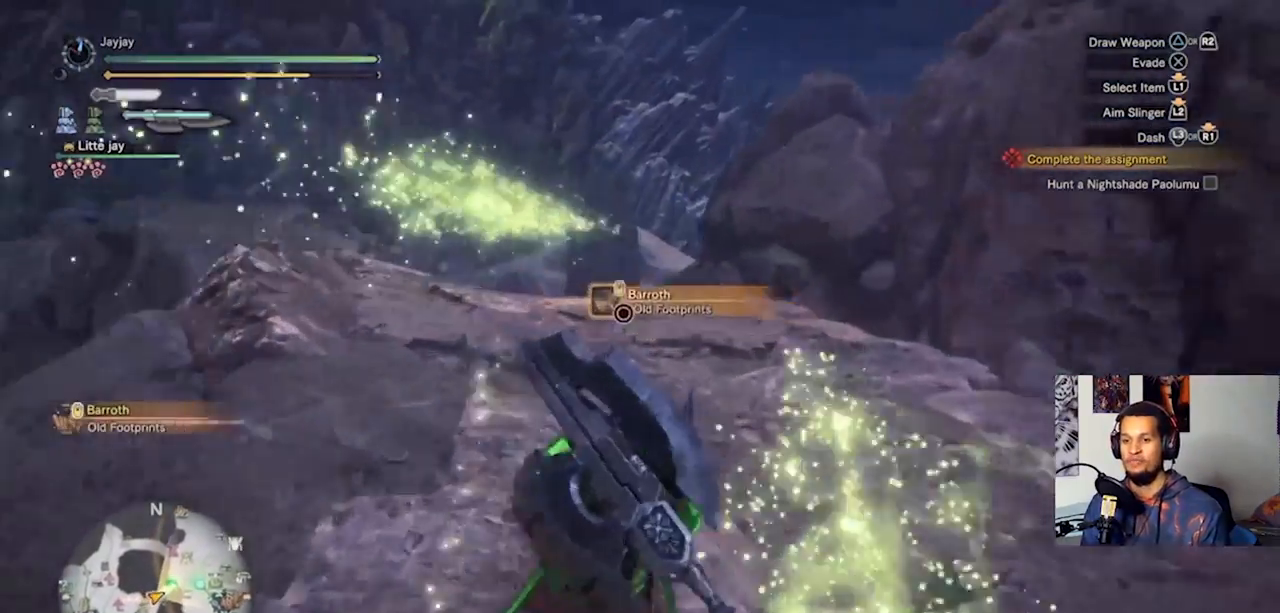
{"buttons": [], "left_stick": "up", "right_stick": "center", "events": []}
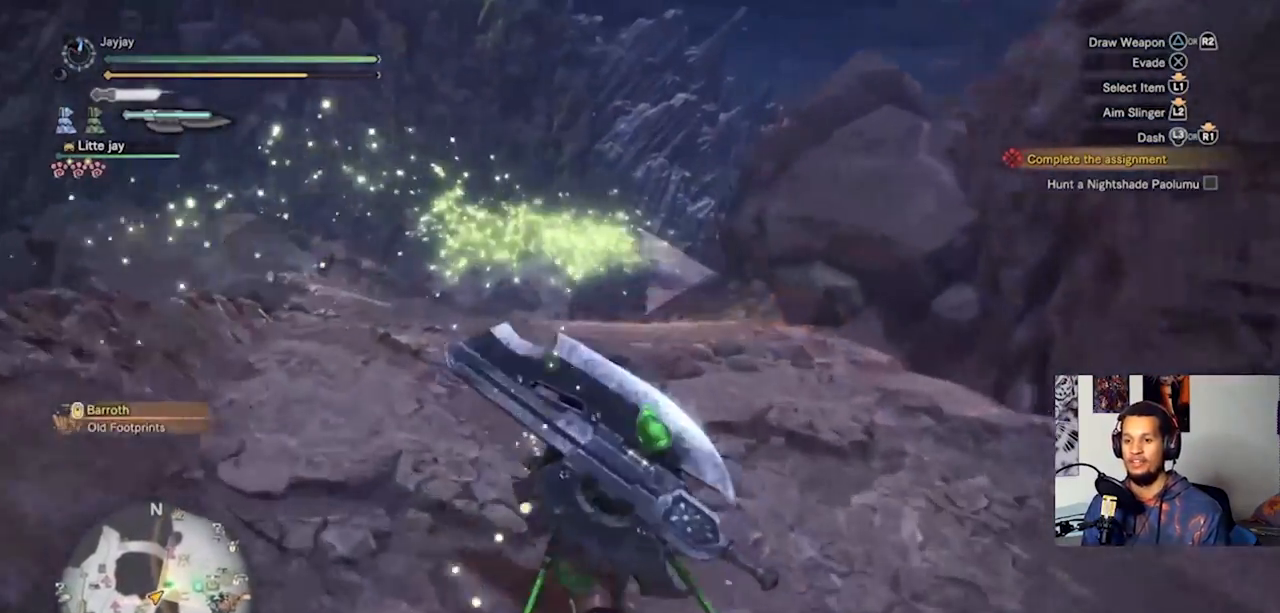
{"buttons": [], "left_stick": "up", "right_stick": "center", "events": []}
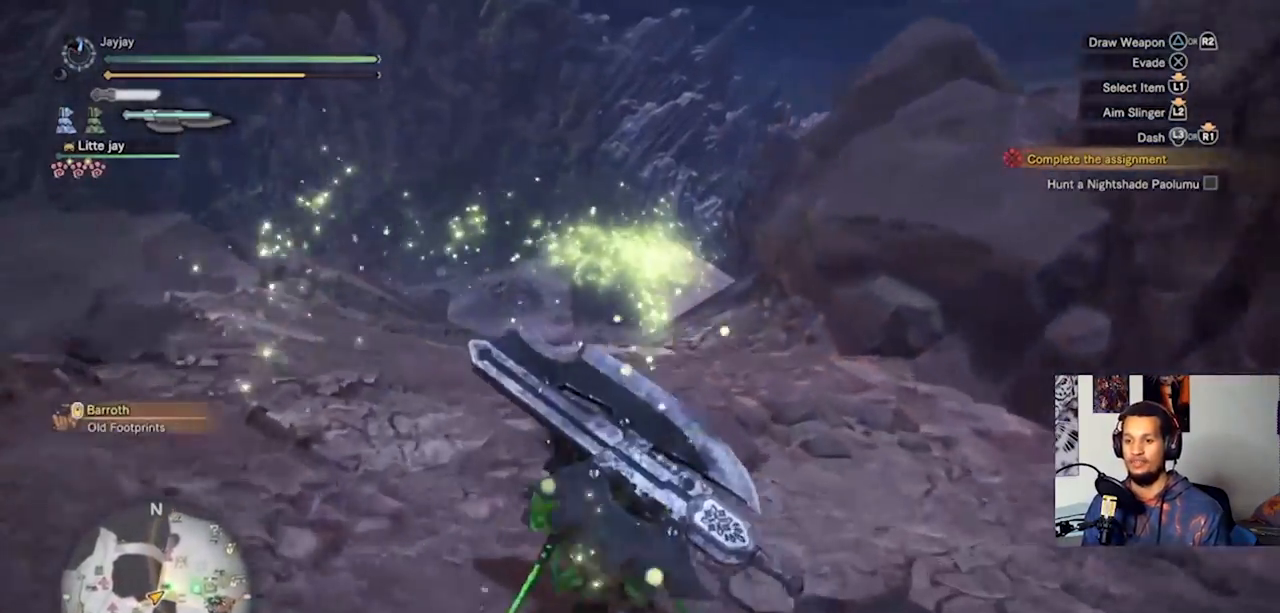
{"buttons": [], "left_stick": "up", "right_stick": "center", "events": []}
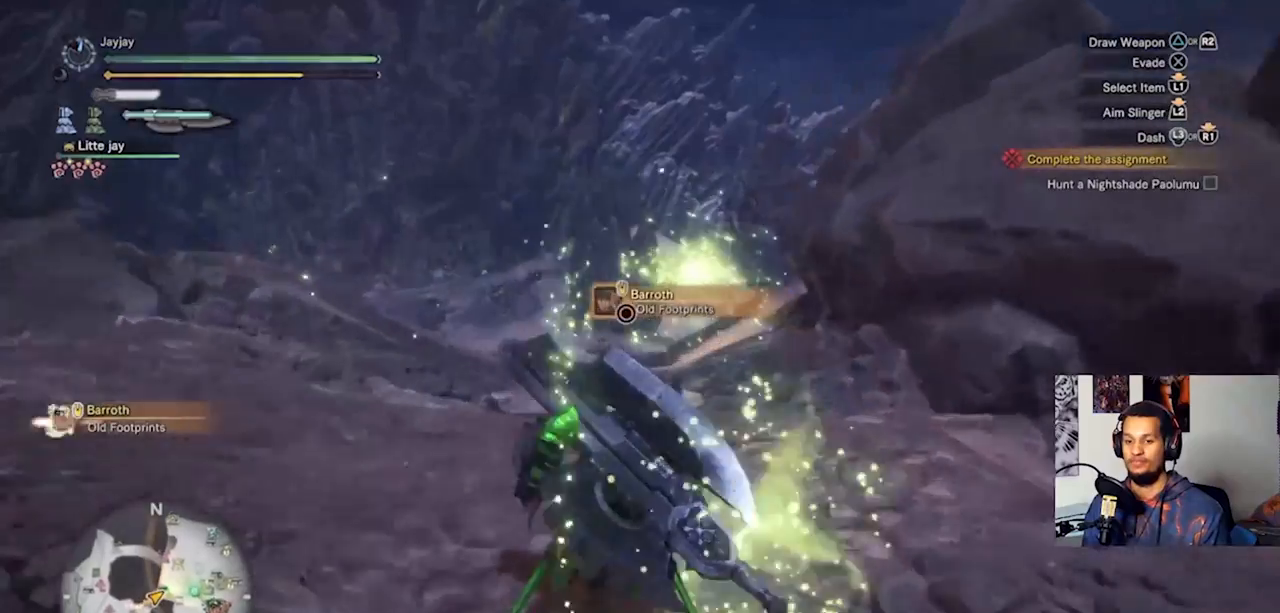
{"buttons": [], "left_stick": "up", "right_stick": "center", "events": []}
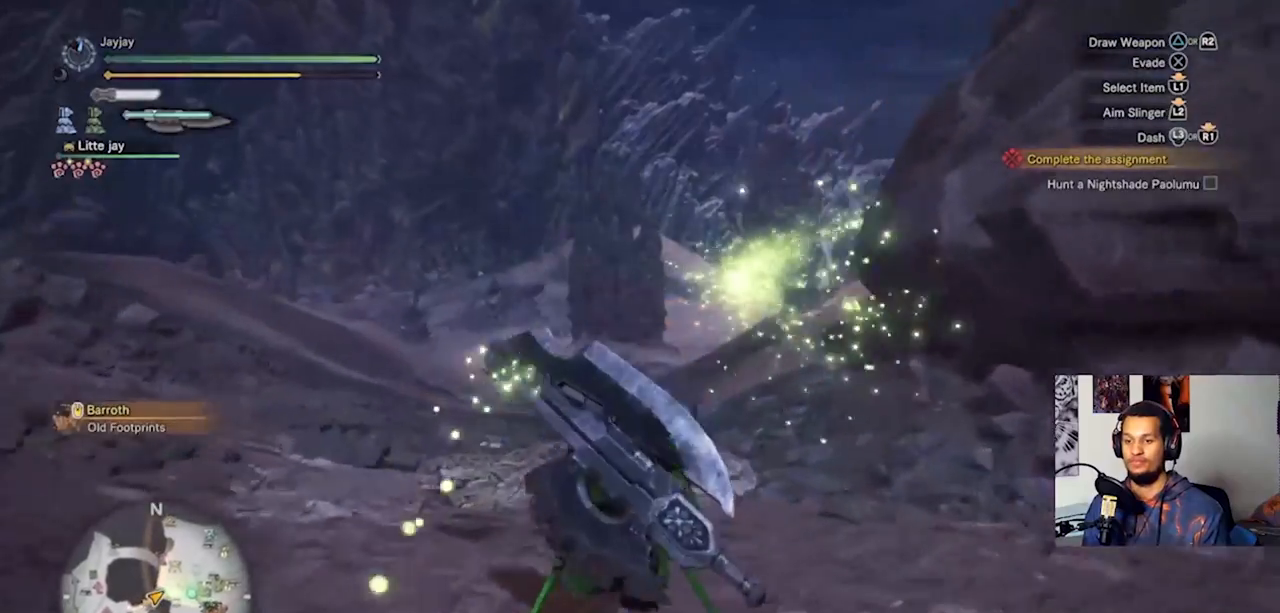
{"buttons": [], "left_stick": "up", "right_stick": "center", "events": []}
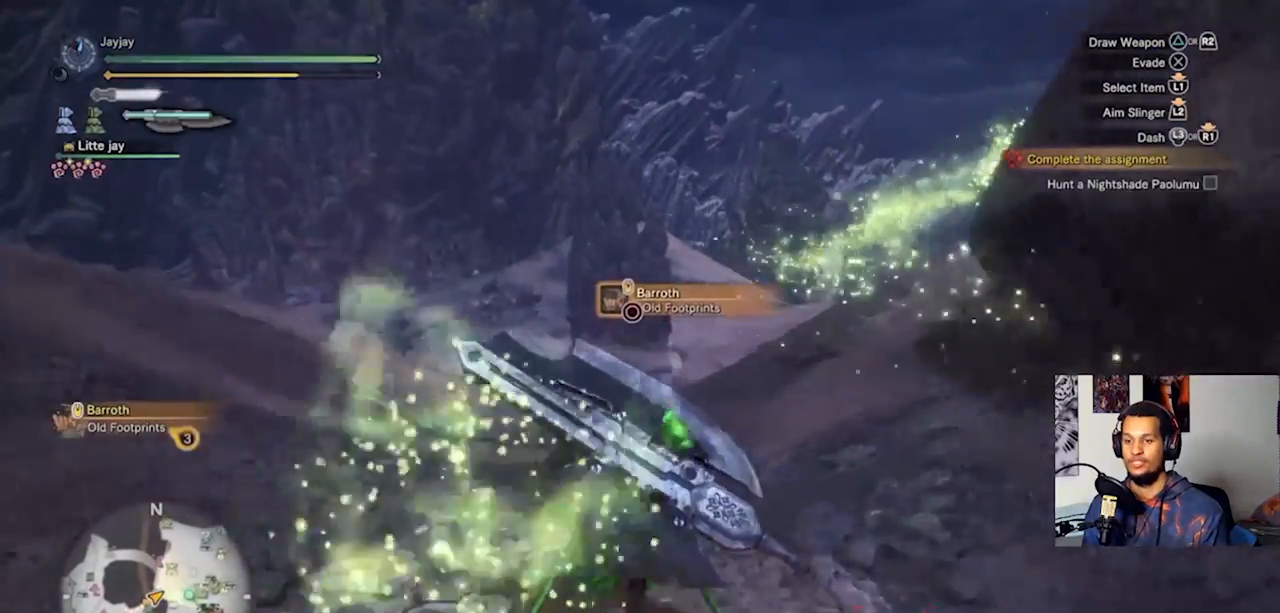
{"buttons": [], "left_stick": "up", "right_stick": "right", "events": [[300, "right_stick", "right"]]}
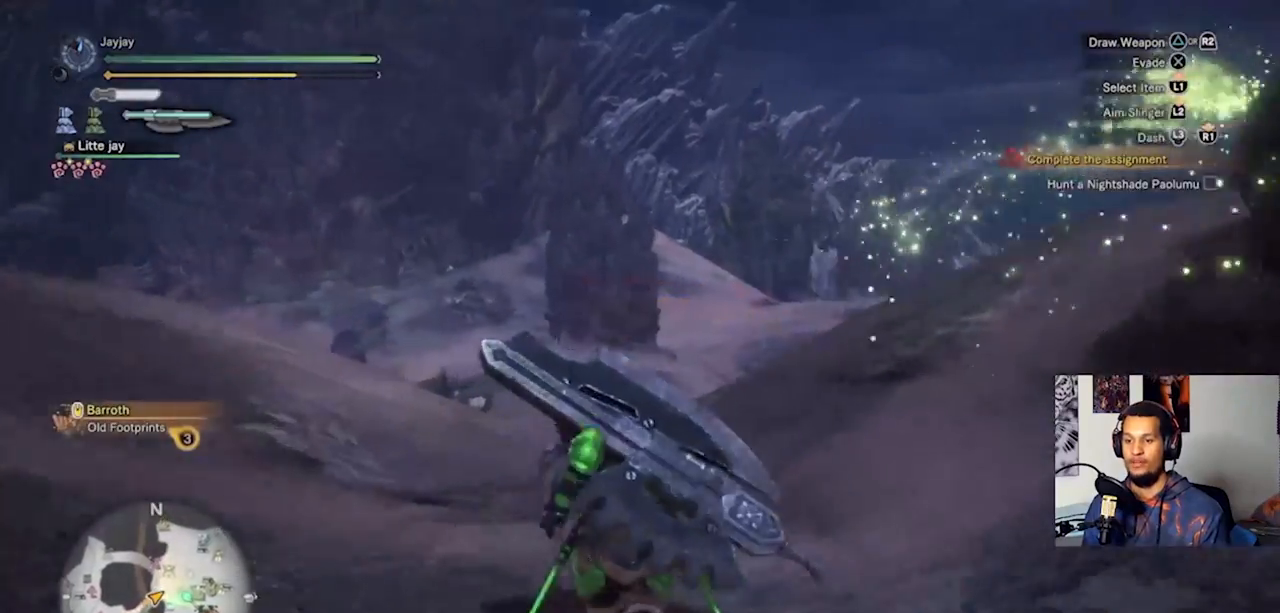
{"buttons": [], "left_stick": "up", "right_stick": "right", "events": [[67, "right_stick", "center"], [267, "right_stick", "right"]]}